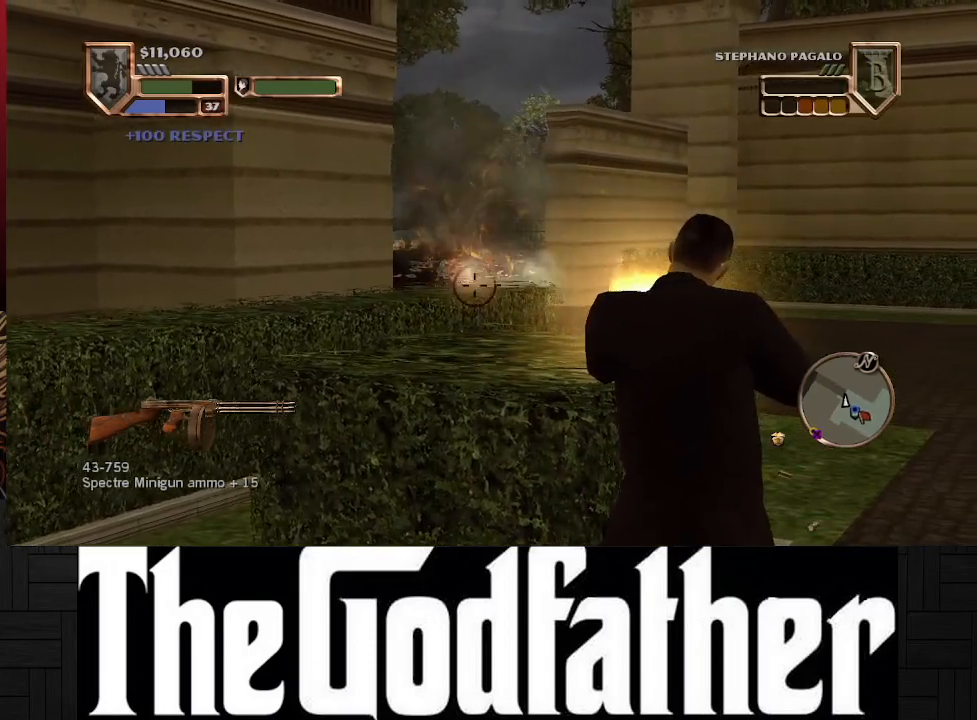
Gameplay with a controller (Xbox layout); each line is a JSON object with the inputs held at the frame after it. "events" lists button and stick changes between this image and that frame as [ms after this image, input, new state], when the widget could be followed in between. Not read: L2 R2.
{"buttons": [], "left_stick": "left", "right_stick": "center", "events": [[300, "R1", "up"], [317, "L1", "up"], [367, "left_stick", "left"]]}
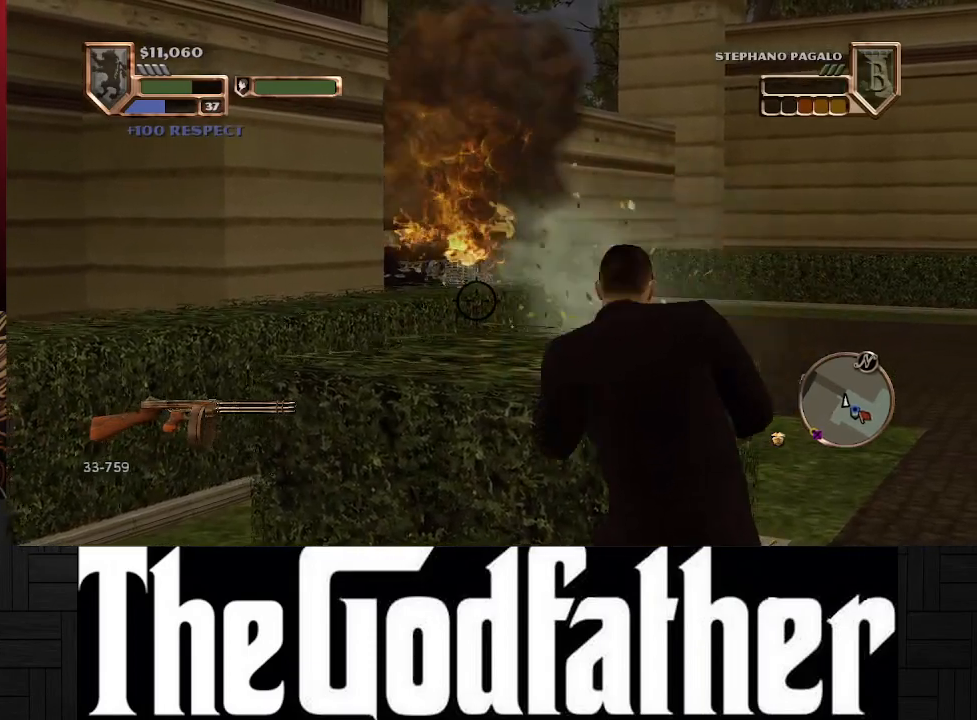
{"buttons": [], "left_stick": "left", "right_stick": "center", "events": []}
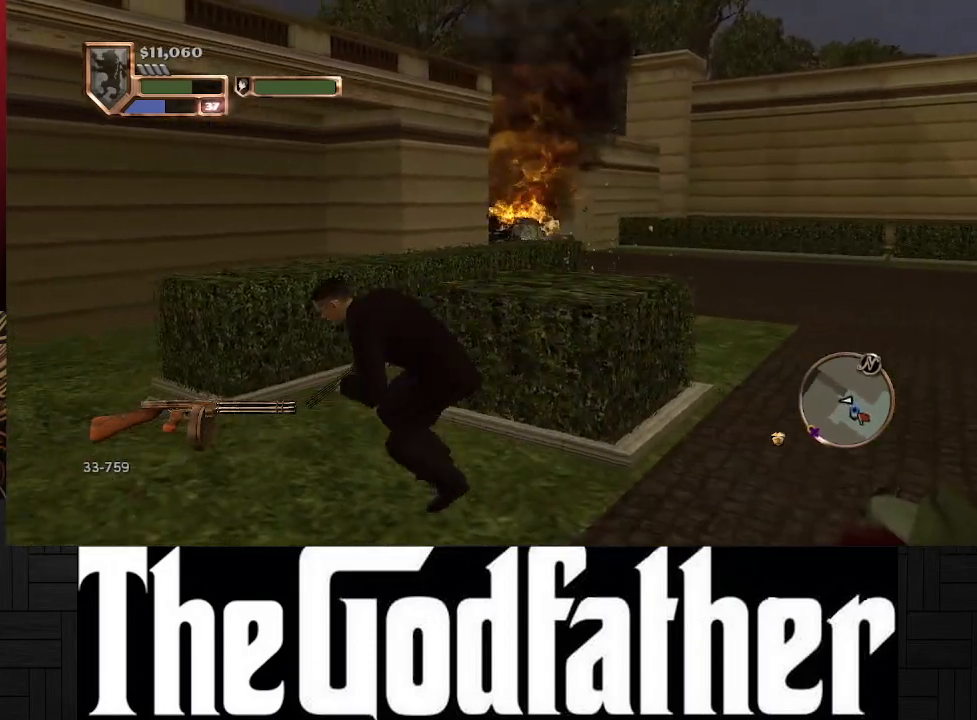
{"buttons": [], "left_stick": "up-left", "right_stick": "right", "events": [[83, "left_stick", "up-left"], [417, "right_stick", "right"]]}
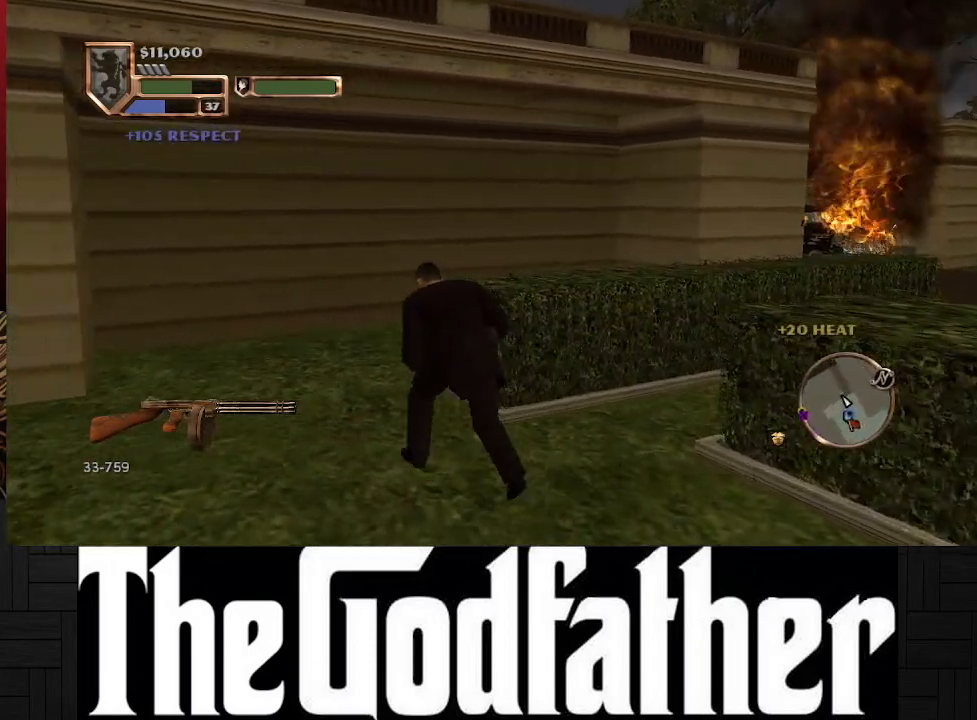
{"buttons": [], "left_stick": "up", "right_stick": "right", "events": [[433, "left_stick", "up"]]}
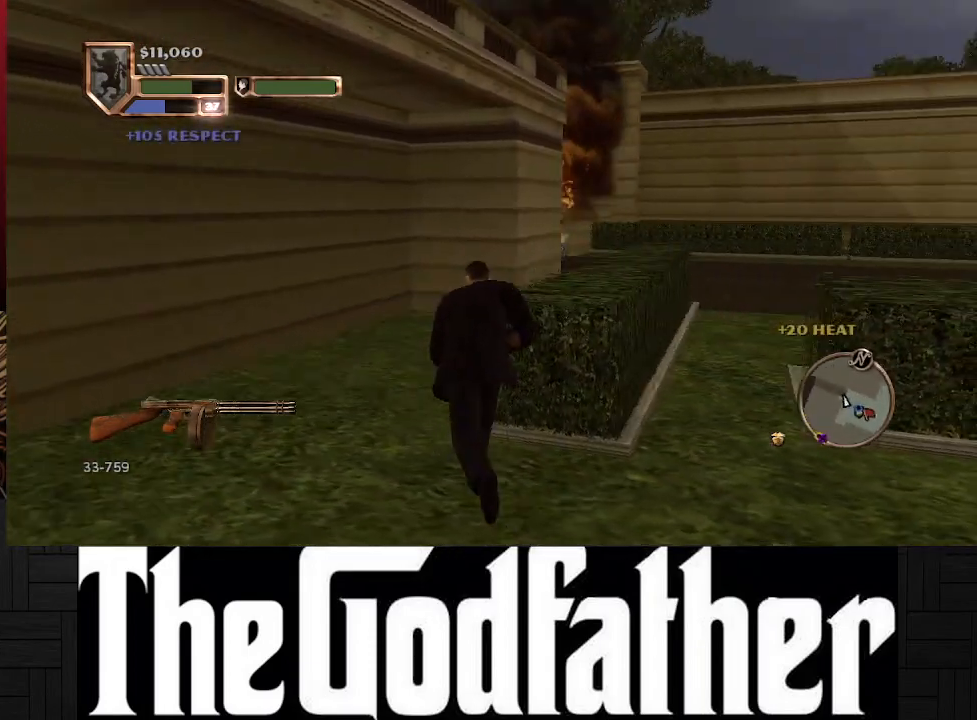
{"buttons": [], "left_stick": "center", "right_stick": "center", "events": [[117, "right_stick", "center"], [133, "left_stick", "center"]]}
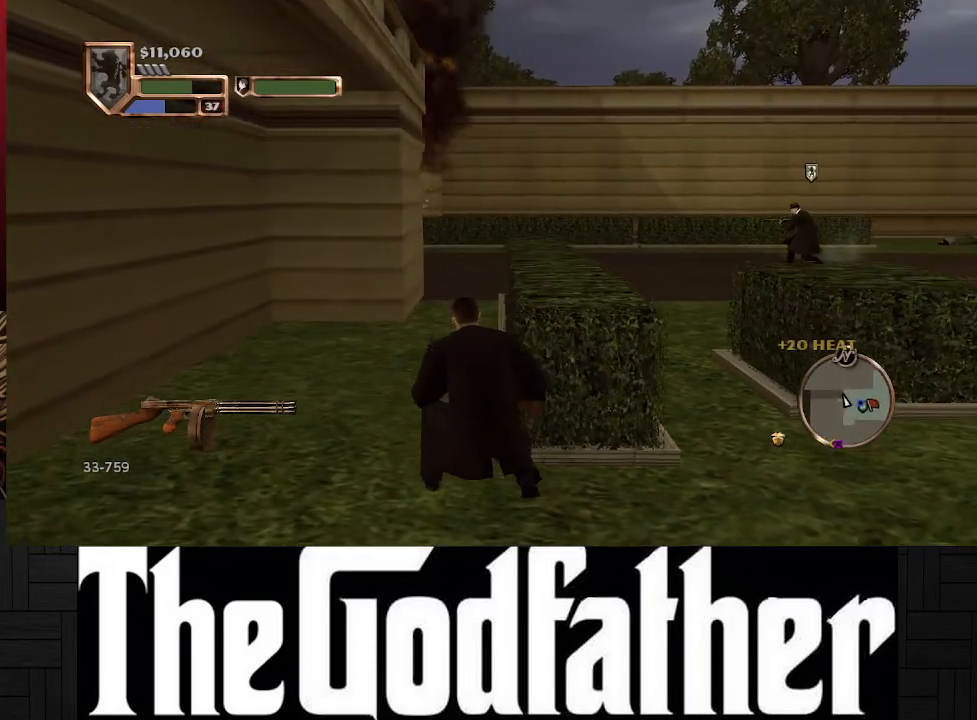
{"buttons": [], "left_stick": "center", "right_stick": "center", "events": []}
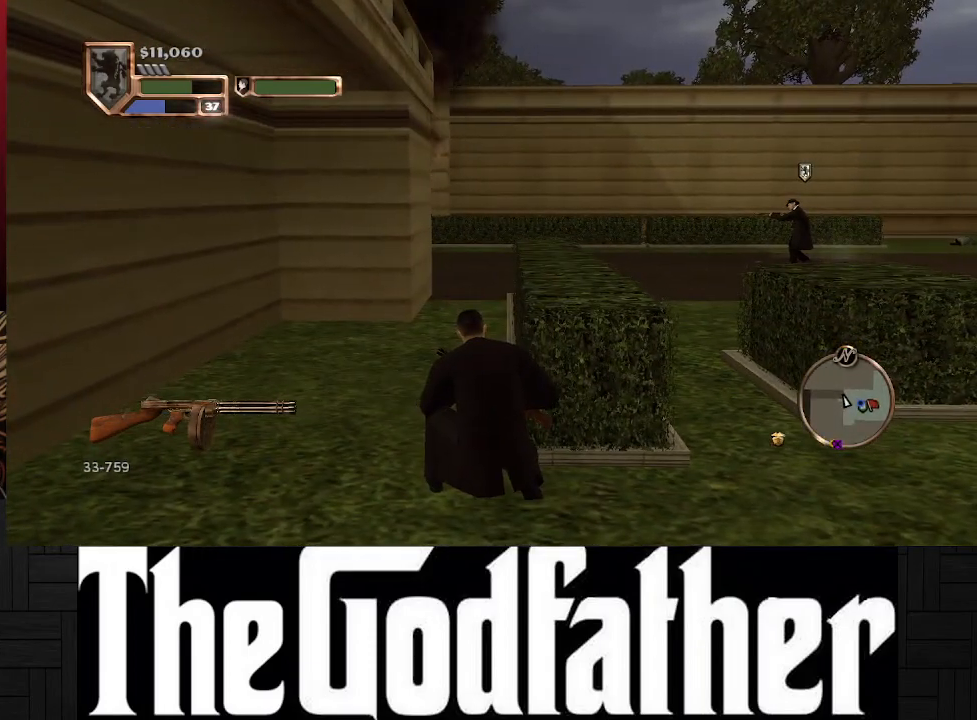
{"buttons": [], "left_stick": "center", "right_stick": "center", "events": []}
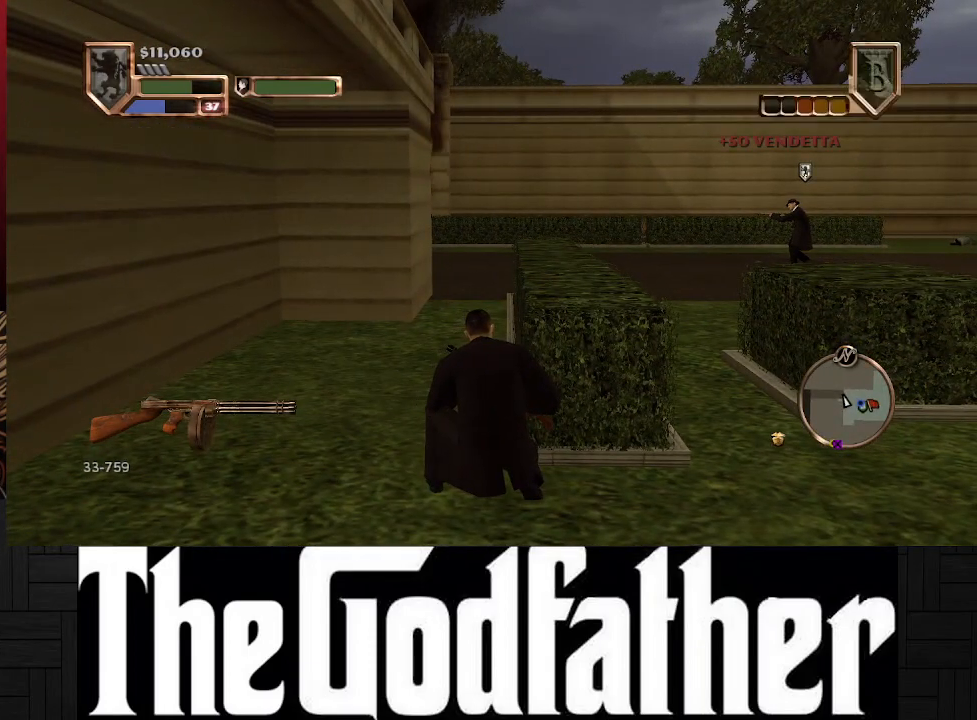
{"buttons": [], "left_stick": "up-left", "right_stick": "center", "events": [[267, "left_stick", "up-left"]]}
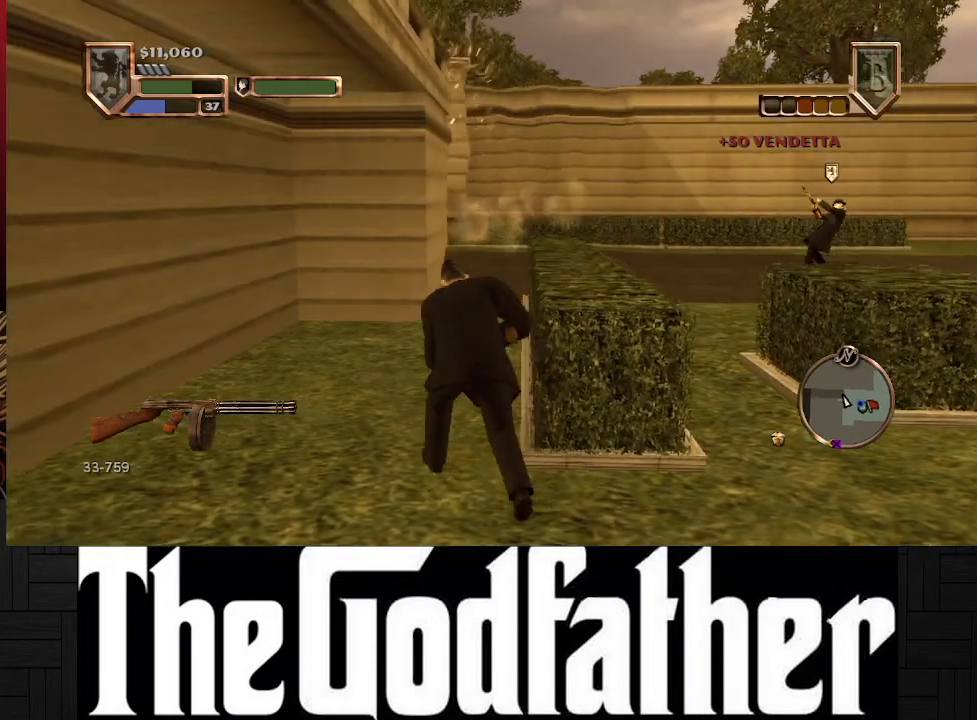
{"buttons": [], "left_stick": "center", "right_stick": "center", "events": [[17, "left_stick", "up"], [217, "left_stick", "center"]]}
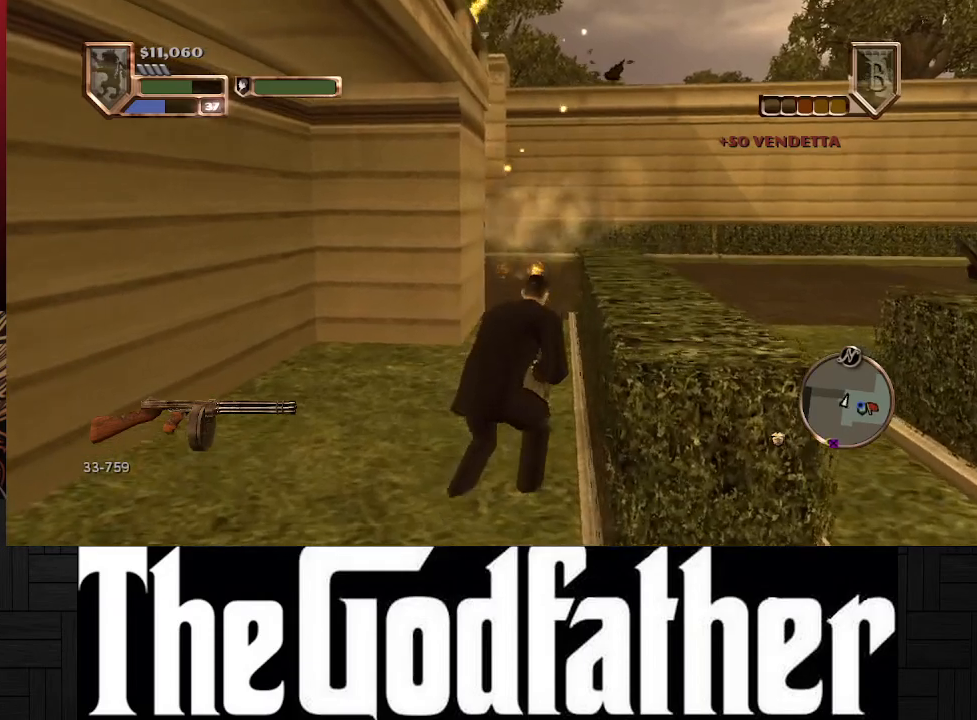
{"buttons": [], "left_stick": "center", "right_stick": "center", "events": [[33, "right_stick", "right"], [367, "right_stick", "center"]]}
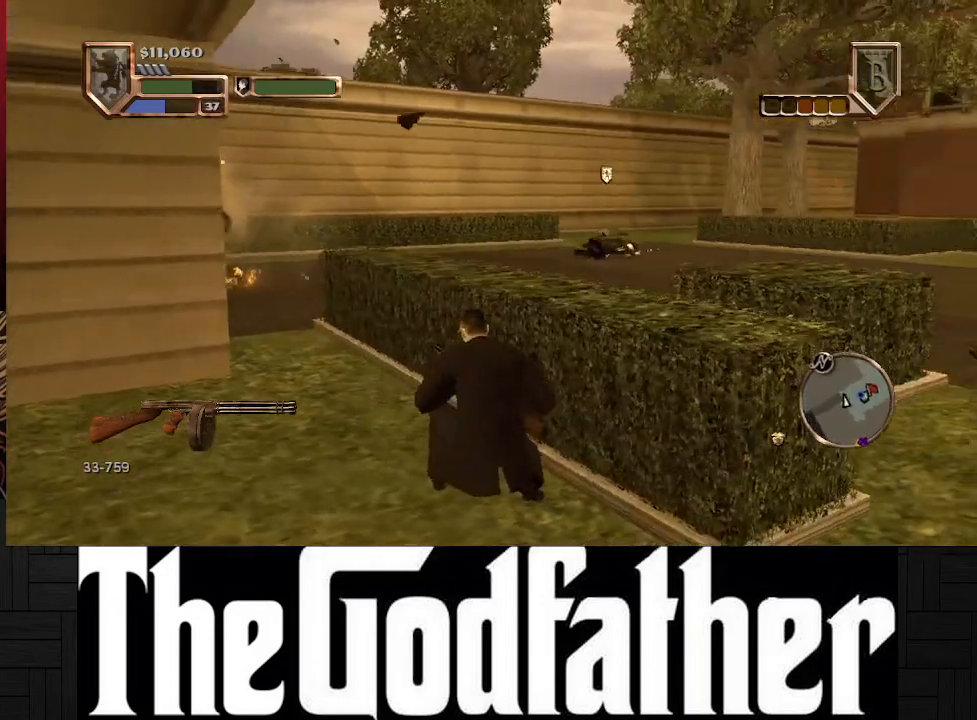
{"buttons": [], "left_stick": "center", "right_stick": "center", "events": [[133, "right_stick", "right"], [333, "right_stick", "center"]]}
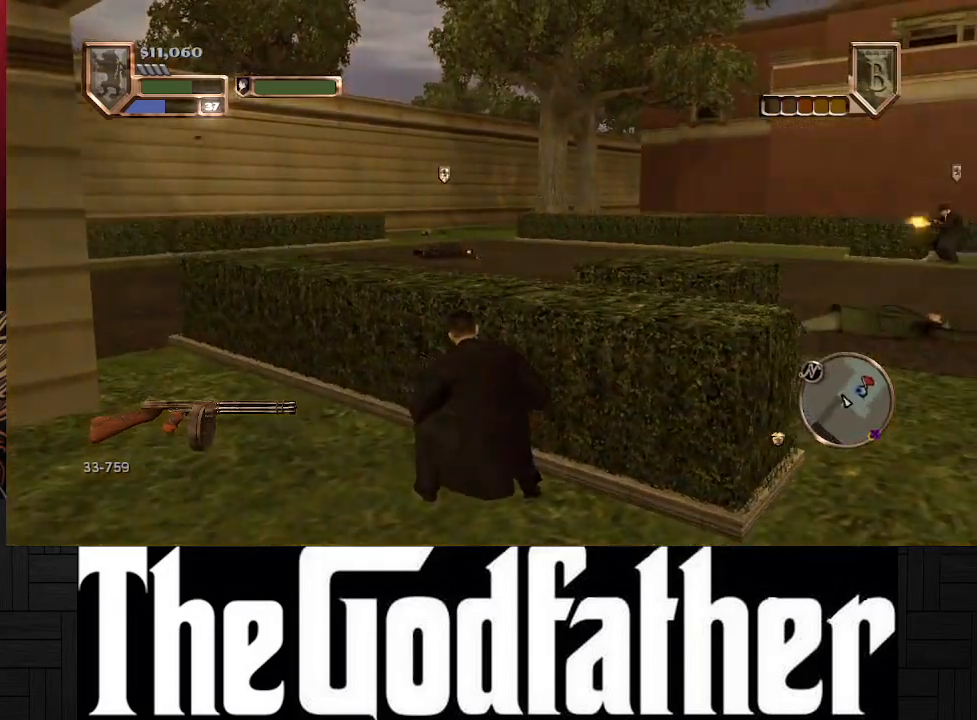
{"buttons": [], "left_stick": "center", "right_stick": "right", "events": [[400, "right_stick", "right"]]}
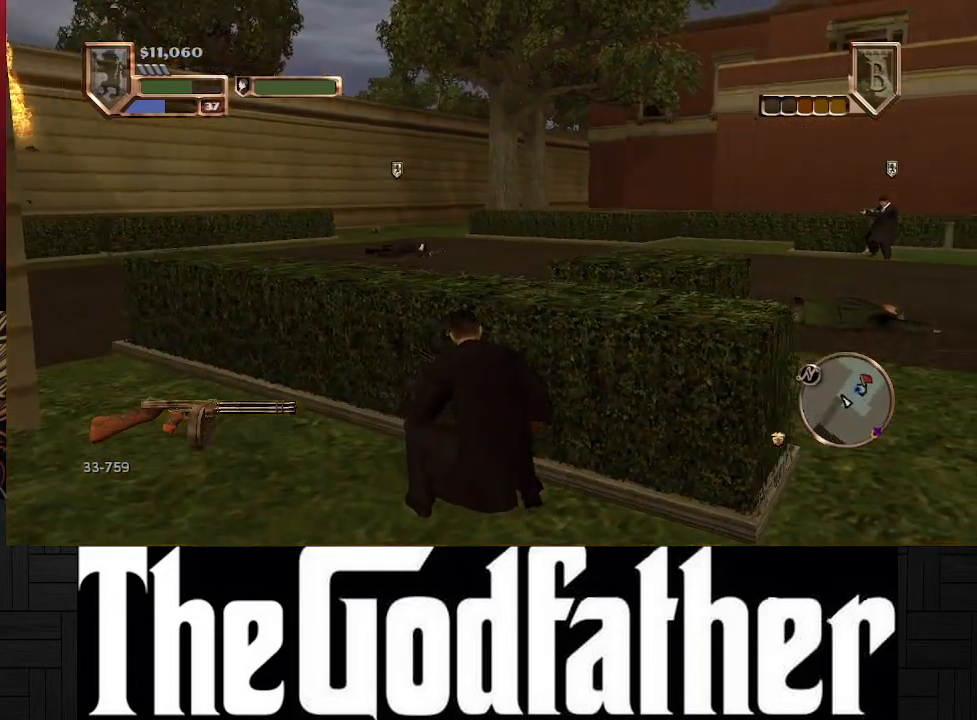
{"buttons": [], "left_stick": "center", "right_stick": "center", "events": [[317, "right_stick", "center"]]}
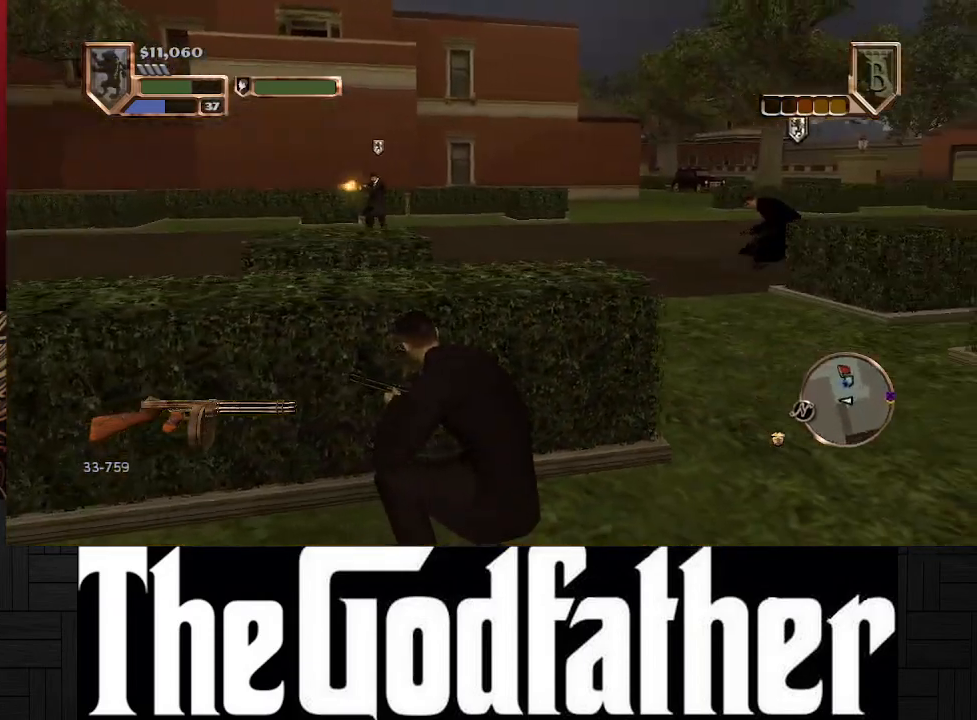
{"buttons": [], "left_stick": "center", "right_stick": "center", "events": [[300, "right_stick", "right"], [500, "right_stick", "center"]]}
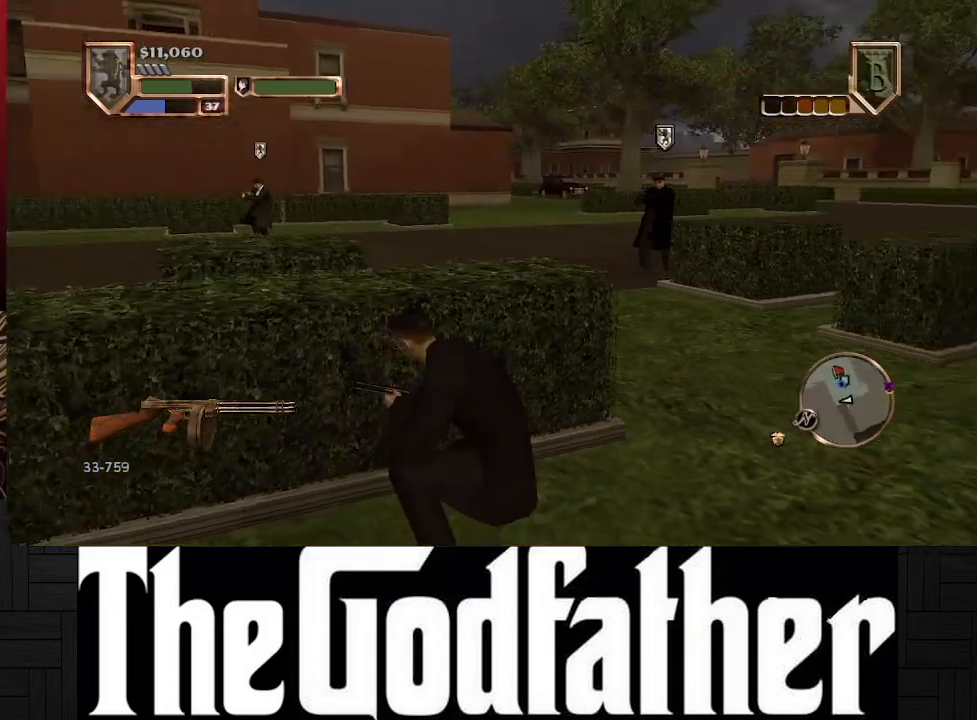
{"buttons": [], "left_stick": "center", "right_stick": "center", "events": []}
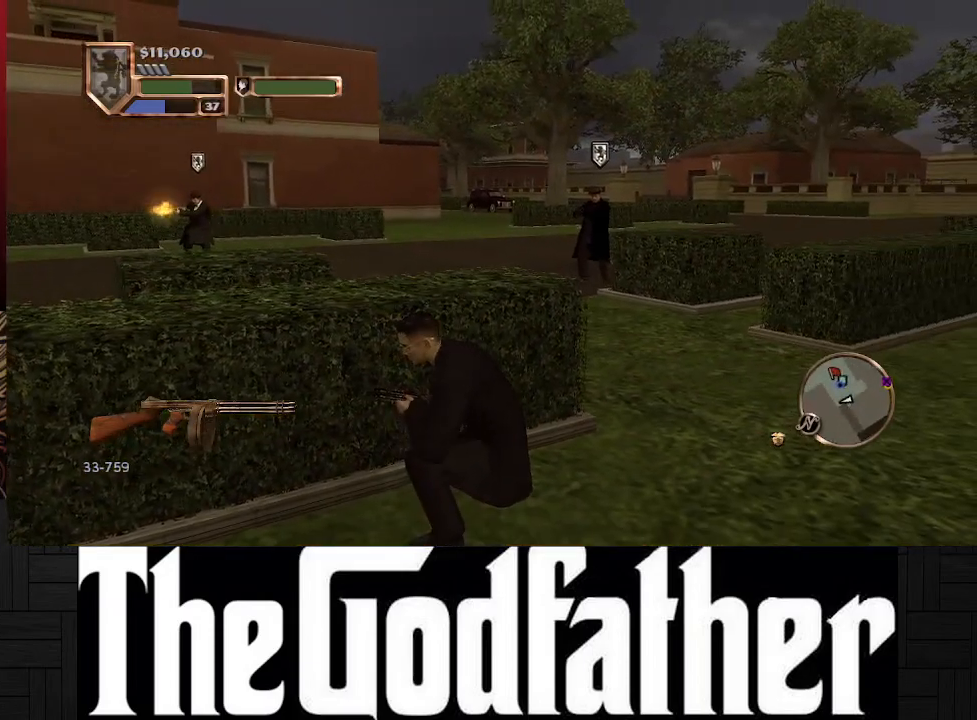
{"buttons": [], "left_stick": "center", "right_stick": "left", "events": [[50, "right_stick", "left"]]}
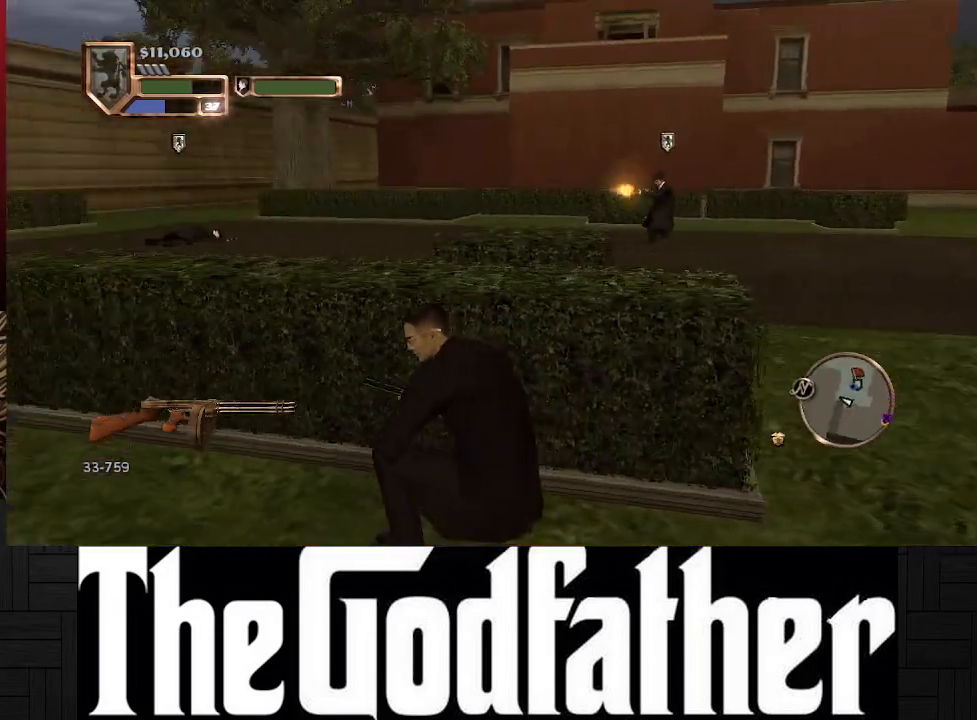
{"buttons": [], "left_stick": "center", "right_stick": "left", "events": [[200, "right_stick", "center"], [467, "right_stick", "left"]]}
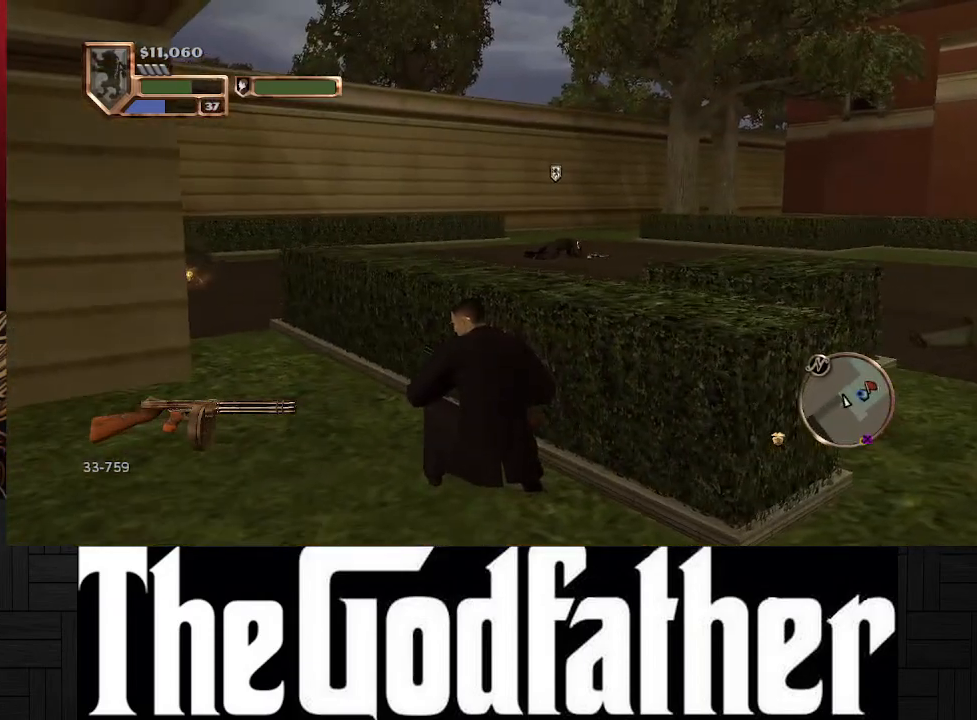
{"buttons": [], "left_stick": "center", "right_stick": "center", "events": [[167, "right_stick", "center"]]}
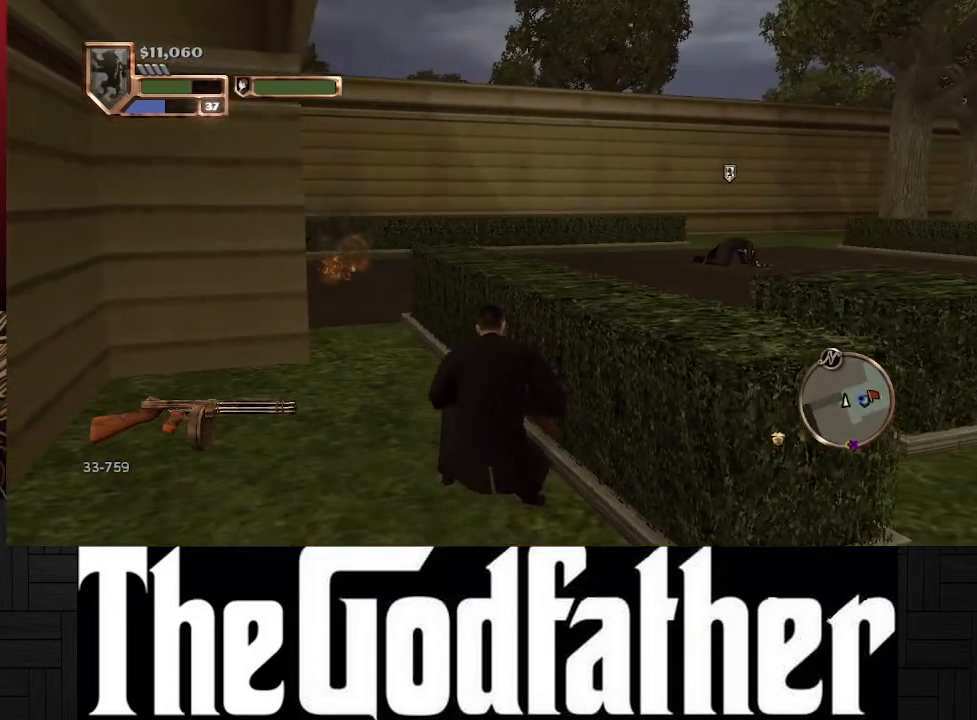
{"buttons": [], "left_stick": "center", "right_stick": "center", "events": [[33, "left_stick", "down-right"], [450, "left_stick", "center"]]}
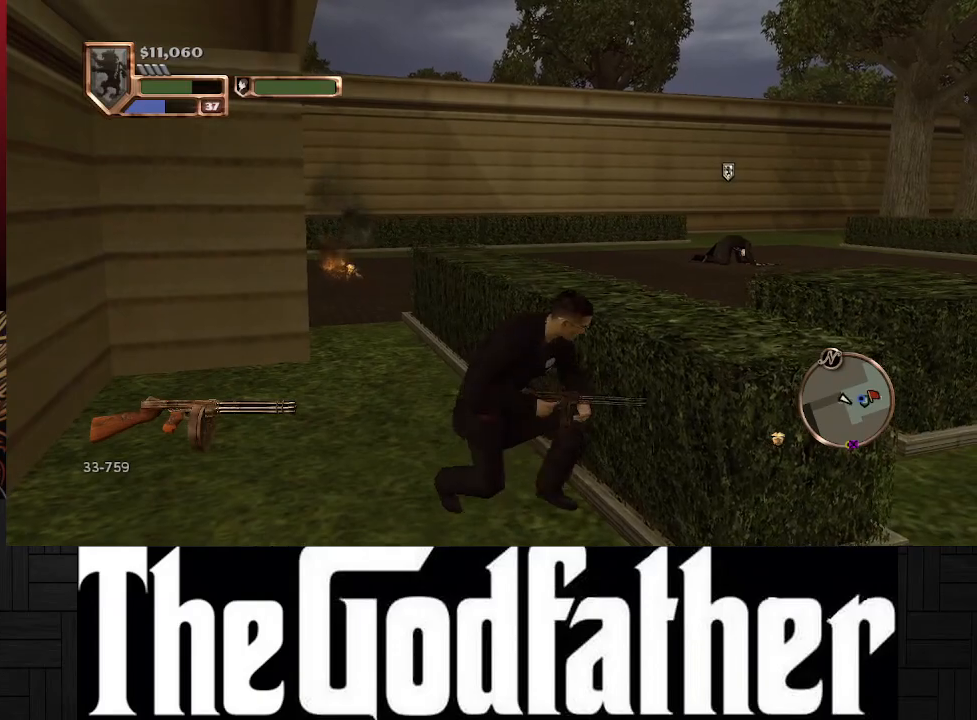
{"buttons": [], "left_stick": "center", "right_stick": "center", "events": []}
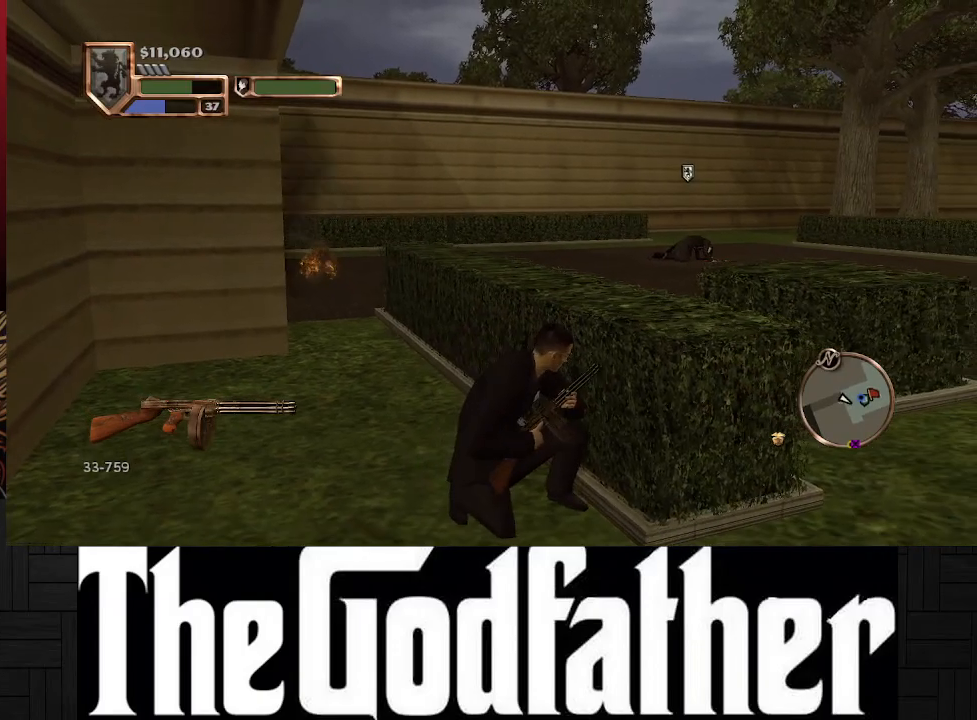
{"buttons": [], "left_stick": "down-right", "right_stick": "center", "events": [[183, "left_stick", "down-right"]]}
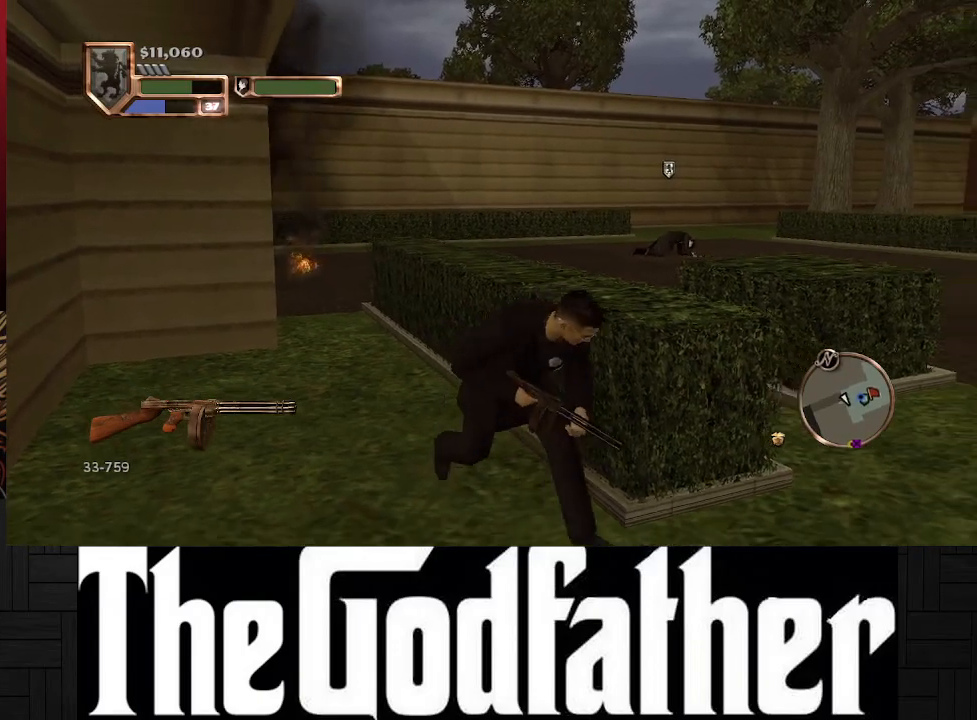
{"buttons": [], "left_stick": "up-right", "right_stick": "left", "events": [[250, "left_stick", "right"], [250, "right_stick", "left"], [450, "left_stick", "up-right"]]}
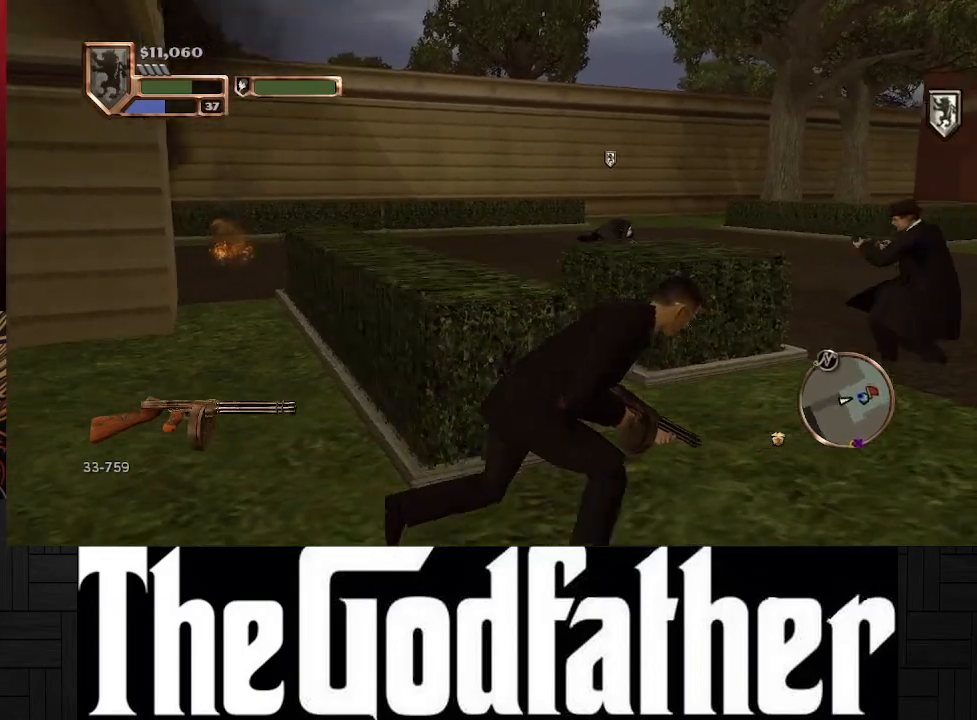
{"buttons": [], "left_stick": "center", "right_stick": "left", "events": [[183, "left_stick", "center"]]}
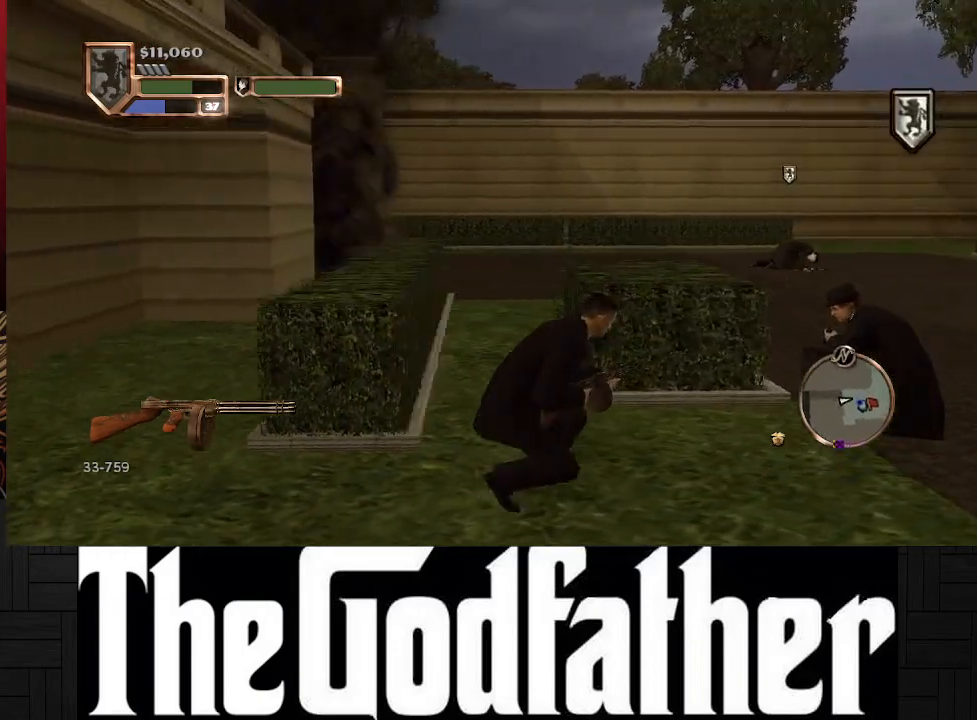
{"buttons": [], "left_stick": "right", "right_stick": "left", "events": [[67, "right_stick", "center"], [333, "right_stick", "left"], [483, "left_stick", "right"]]}
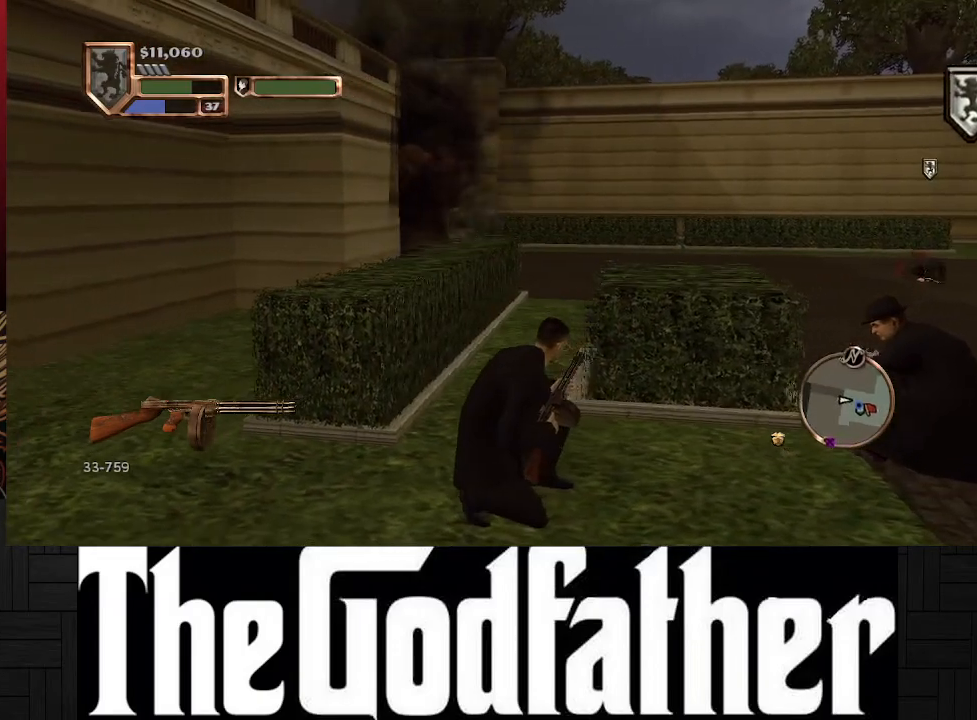
{"buttons": [], "left_stick": "center", "right_stick": "center", "events": [[50, "right_stick", "center"], [400, "left_stick", "center"]]}
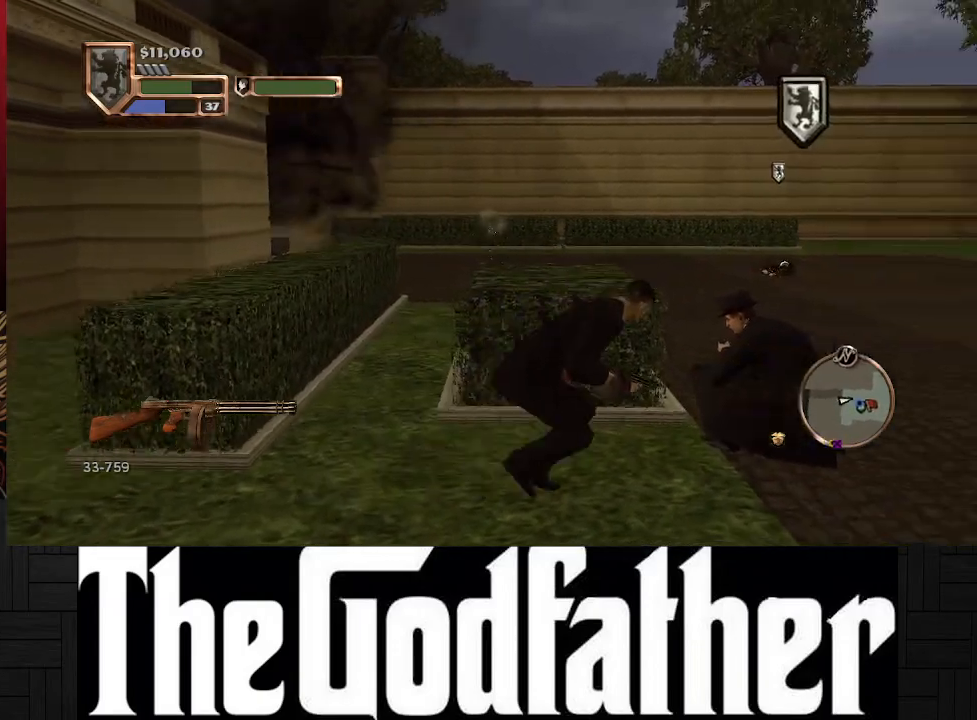
{"buttons": [], "left_stick": "down-right", "right_stick": "left", "events": [[50, "right_stick", "left"], [167, "left_stick", "down-right"], [333, "right_stick", "center"], [483, "right_stick", "left"]]}
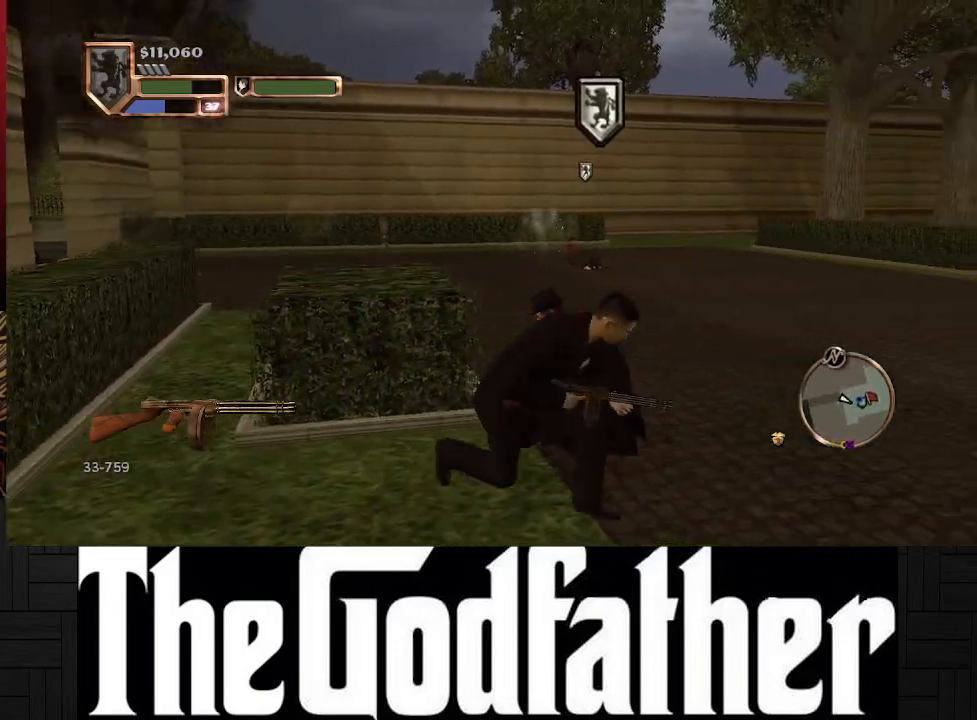
{"buttons": [], "left_stick": "up-right", "right_stick": "center", "events": [[133, "left_stick", "up-right"], [450, "right_stick", "center"]]}
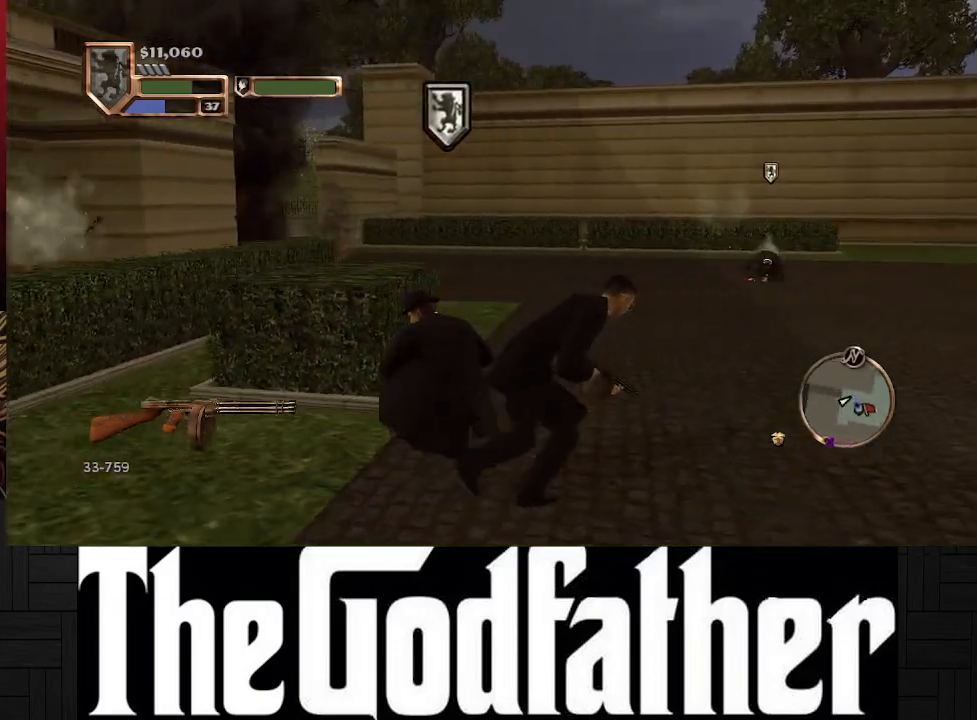
{"buttons": [], "left_stick": "up-right", "right_stick": "left", "events": [[300, "right_stick", "left"]]}
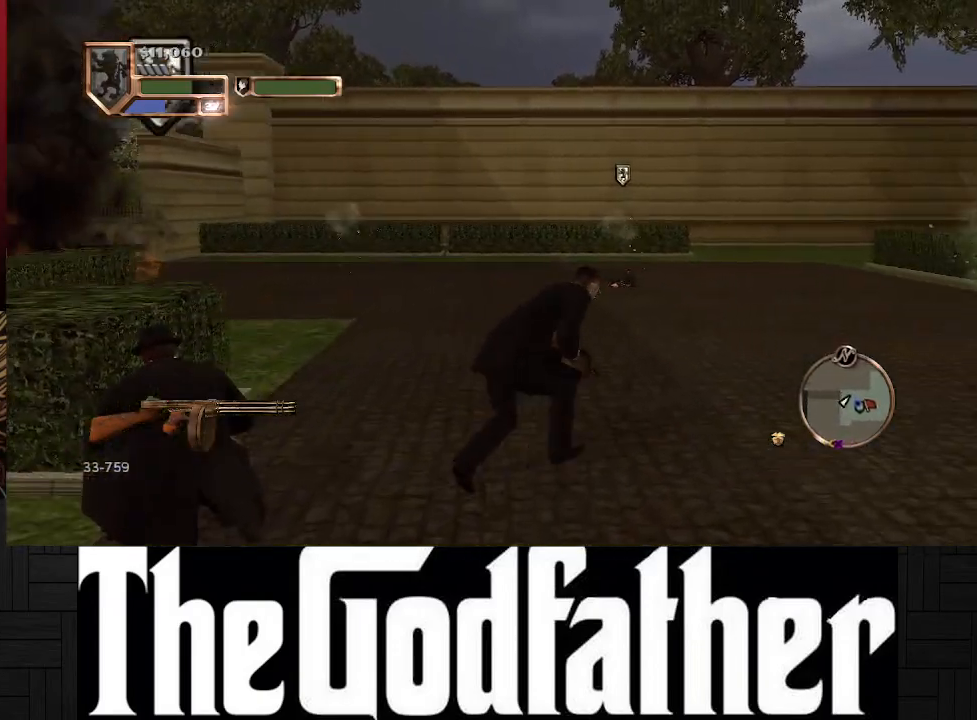
{"buttons": [], "left_stick": "up-right", "right_stick": "center", "events": [[400, "right_stick", "center"]]}
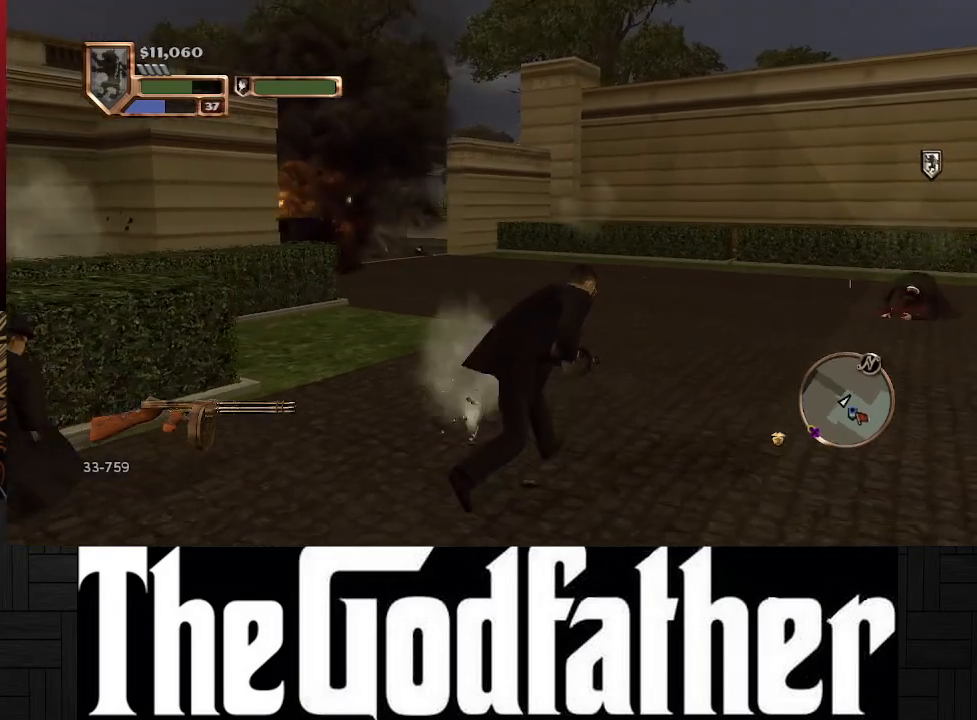
{"buttons": [], "left_stick": "up-right", "right_stick": "left", "events": [[417, "right_stick", "left"]]}